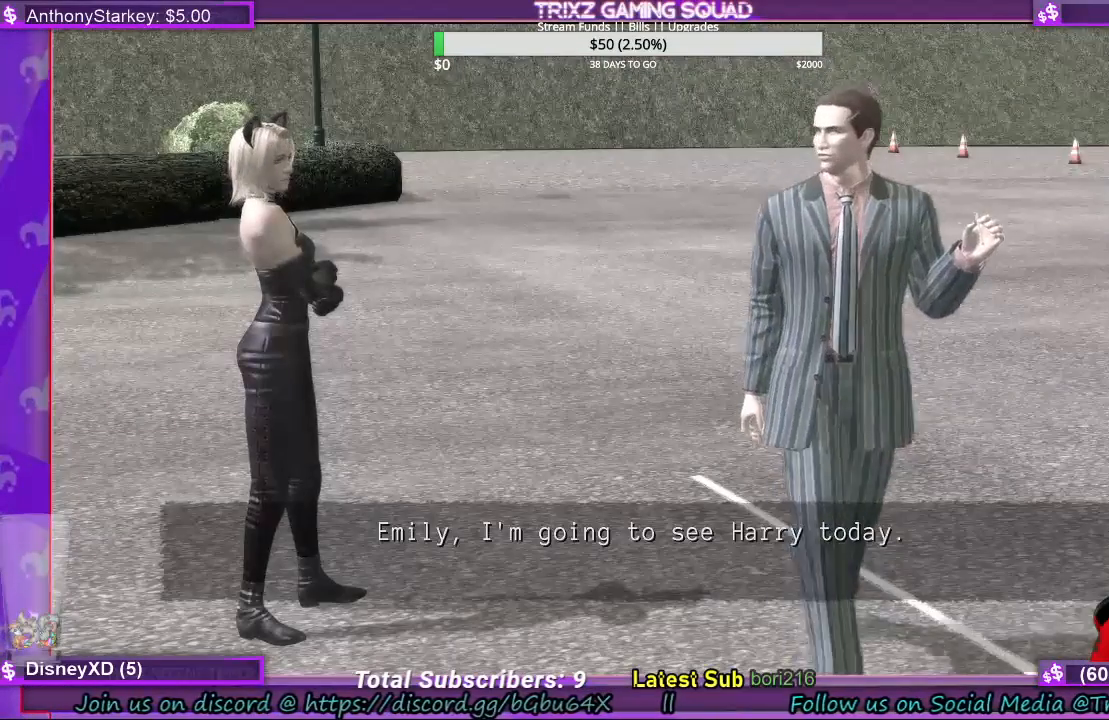
Gameplay with keyboard and mouse; each line is a JSON object with the keys and mouse buttons held at the frame after it. "events" lists presses ("down") and releases ("up") of "a", "ctrl", "d", "e", "f", "q", "r", "s", "shift", "space", "tab", "w", "mouse_left", "mouse_wheel", "mouse_right", "mouse_mb4" and "mouse_mb5" between this image and that frame as [ms after this image, input, new state], when the widget could be followed in between. "mouse_left", "mouse_wheel", "mouse_right", "mouse_mb4", "mouse_mb5" = the "left", "wheel", "right", "mb4", "mb5" buttons of the "mouse" list. No other keys are recorded. "wheel" means that the mouse wheel is clicked or scrolled. Mouse movement is not recorded.
{"keys": [], "mouse": [], "events": [[233, "e", "down"], [367, "e", "up"]]}
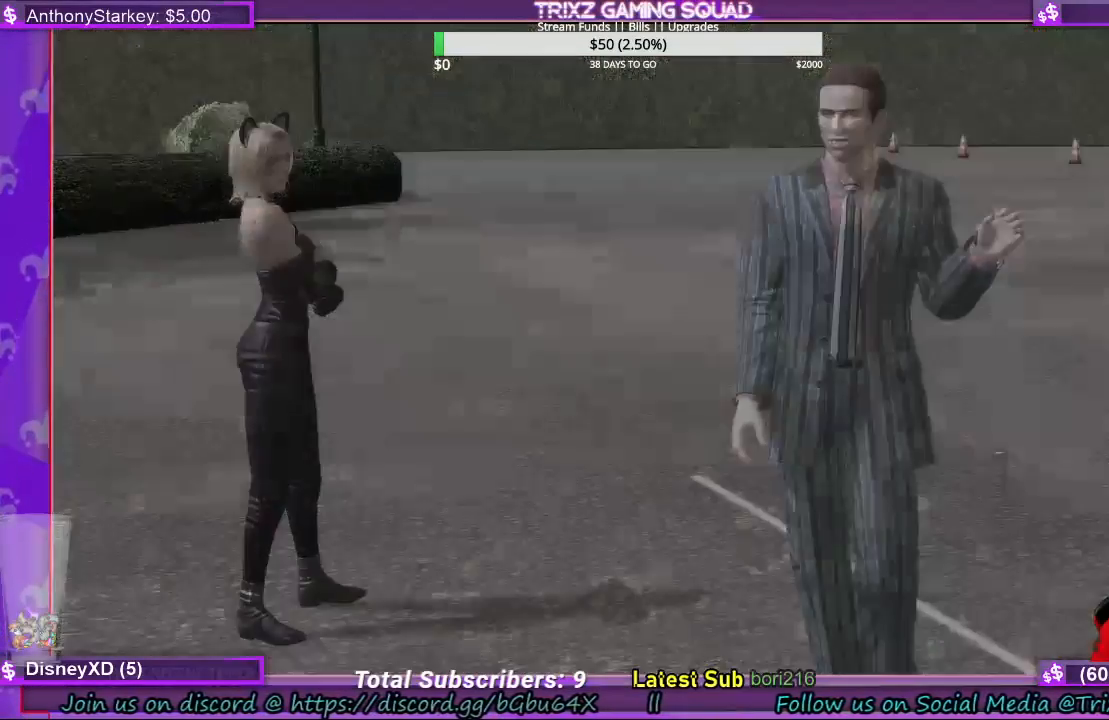
{"keys": [], "mouse": [], "events": []}
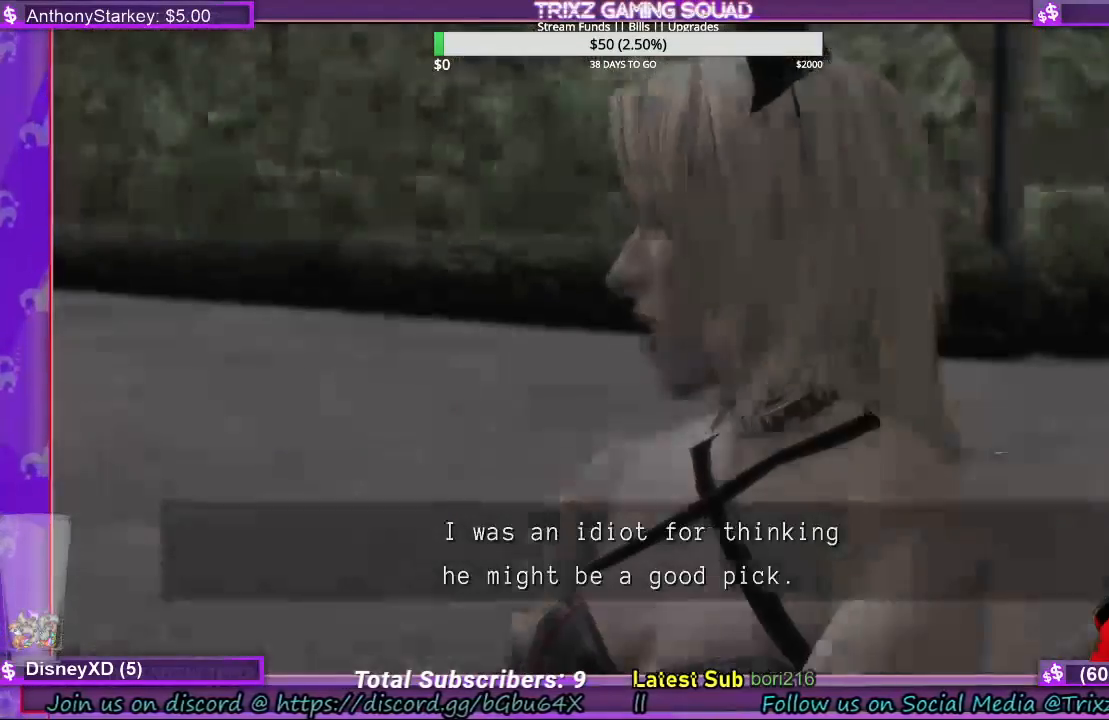
{"keys": [], "mouse": [], "events": []}
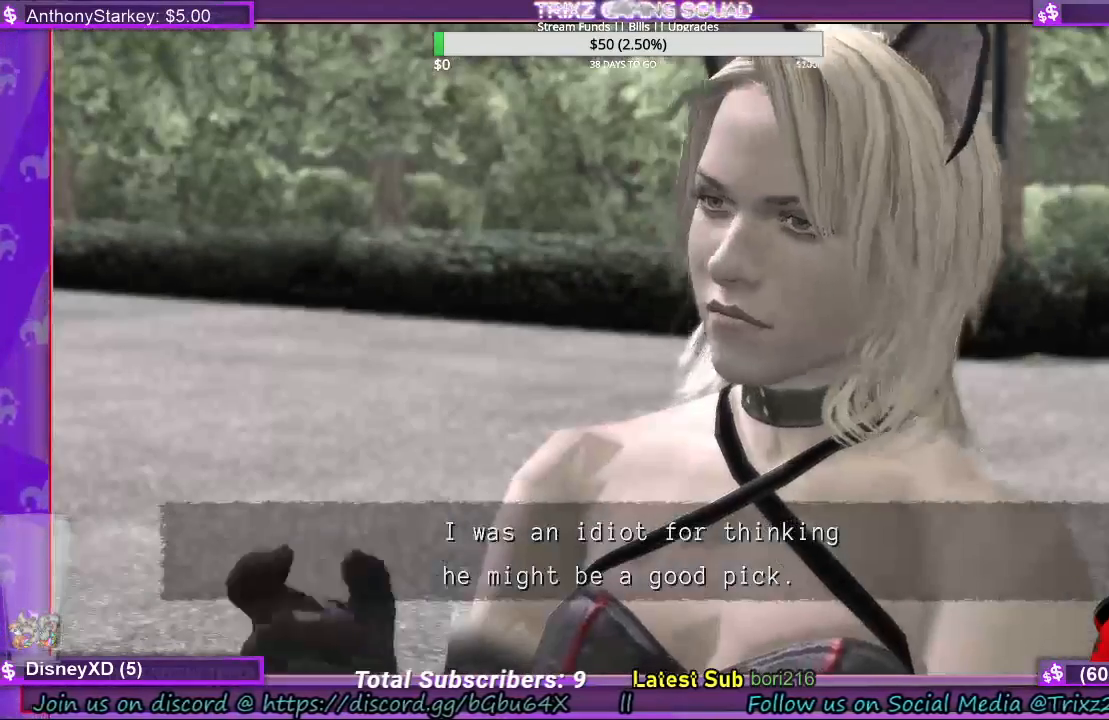
{"keys": [], "mouse": [], "events": []}
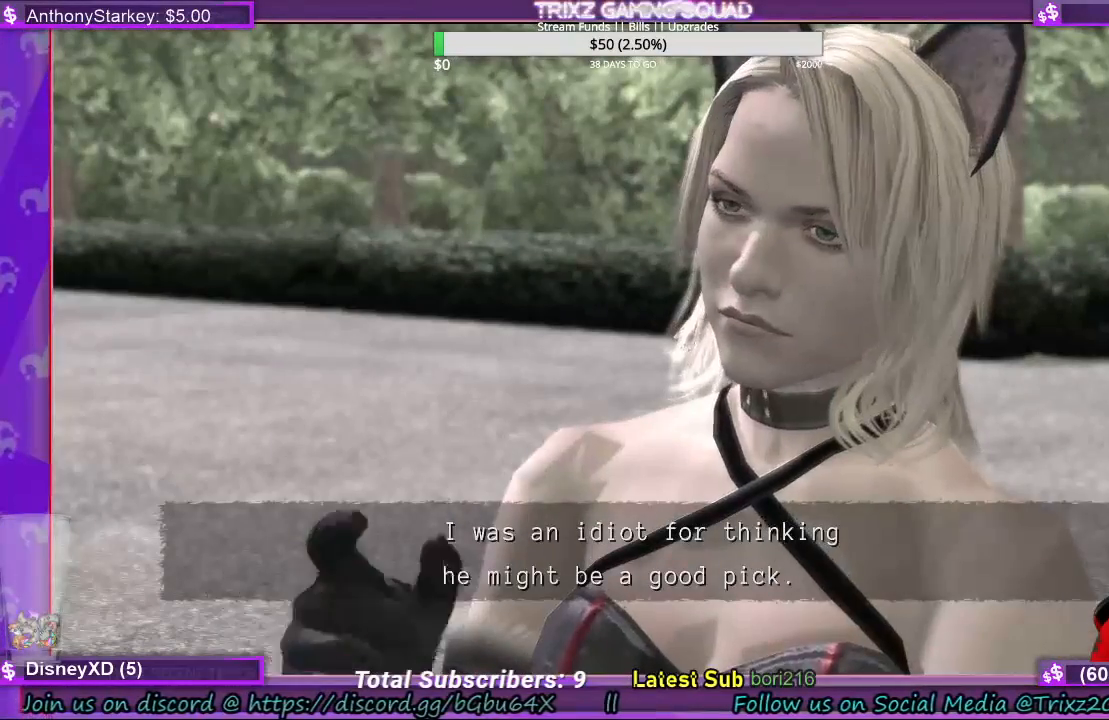
{"keys": [], "mouse": [], "events": [[233, "e", "down"], [400, "e", "up"]]}
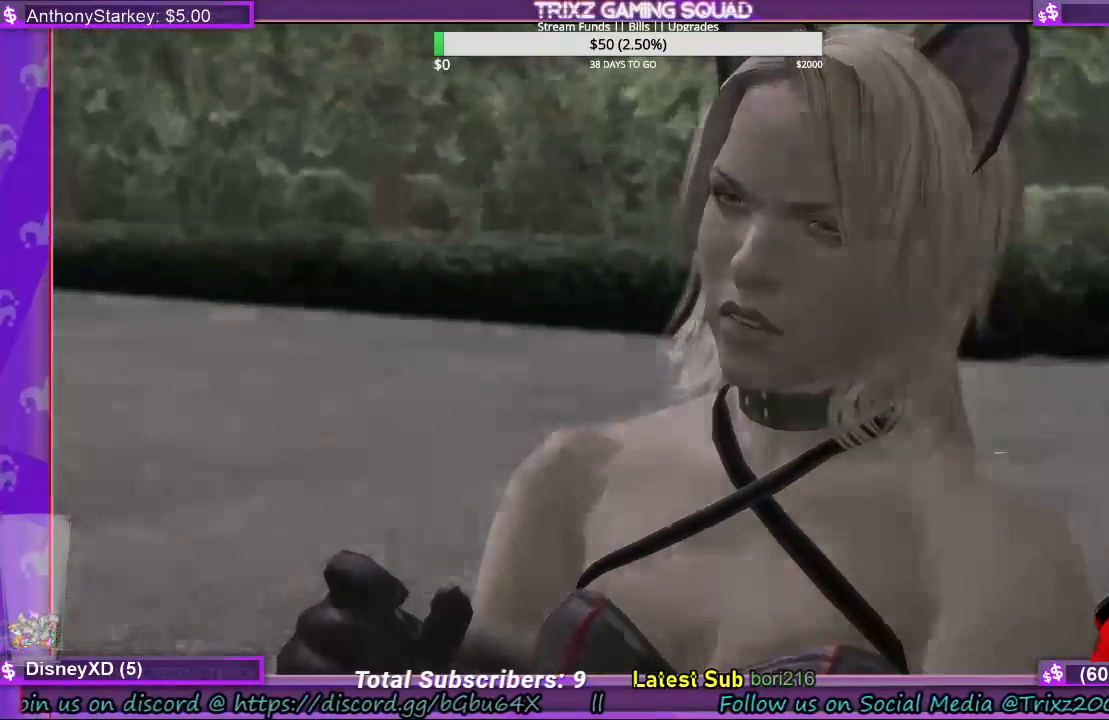
{"keys": [], "mouse": [], "events": []}
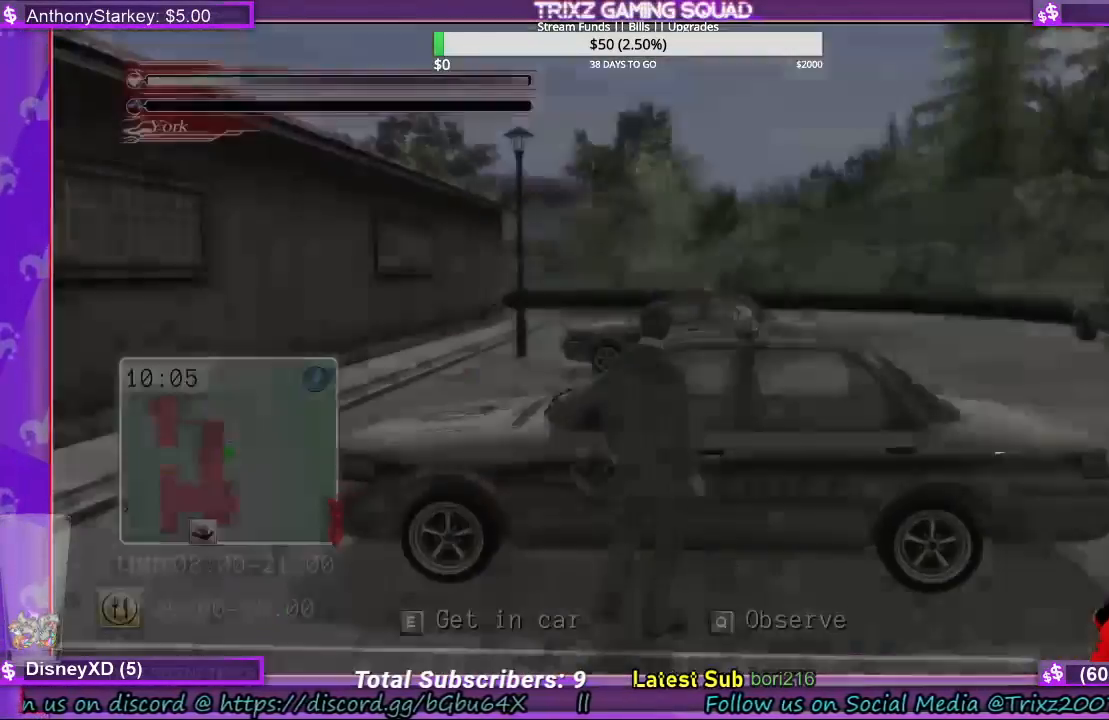
{"keys": [], "mouse": [], "events": []}
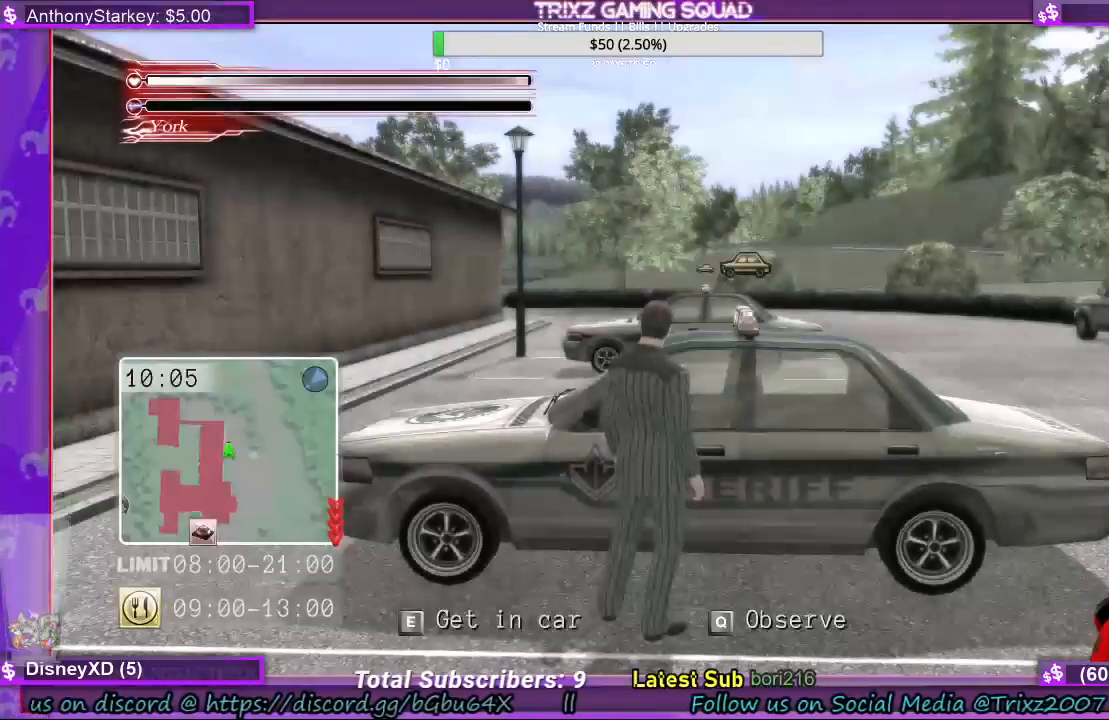
{"keys": [], "mouse": [], "events": []}
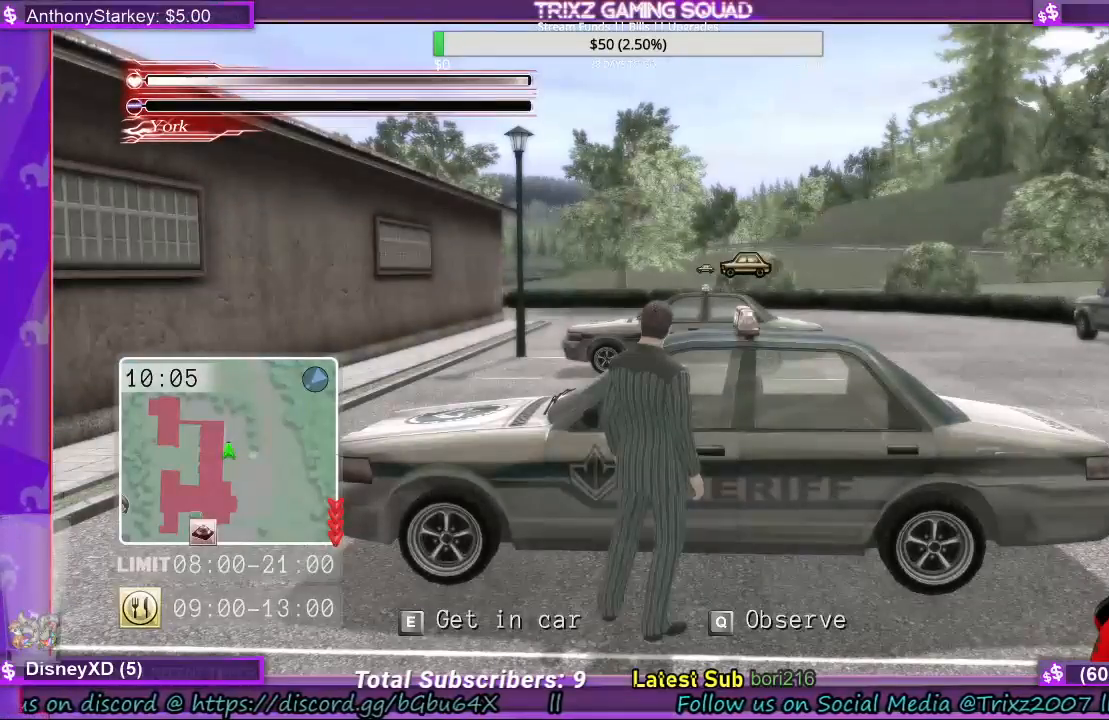
{"keys": [], "mouse": [], "events": []}
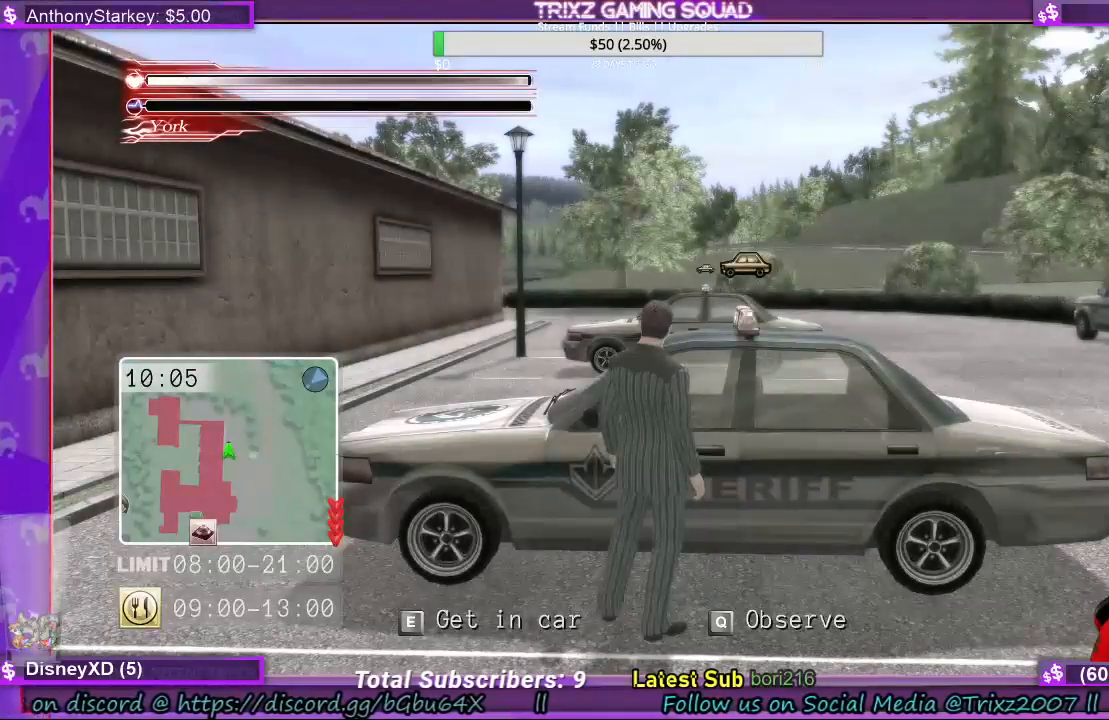
{"keys": [], "mouse": [], "events": []}
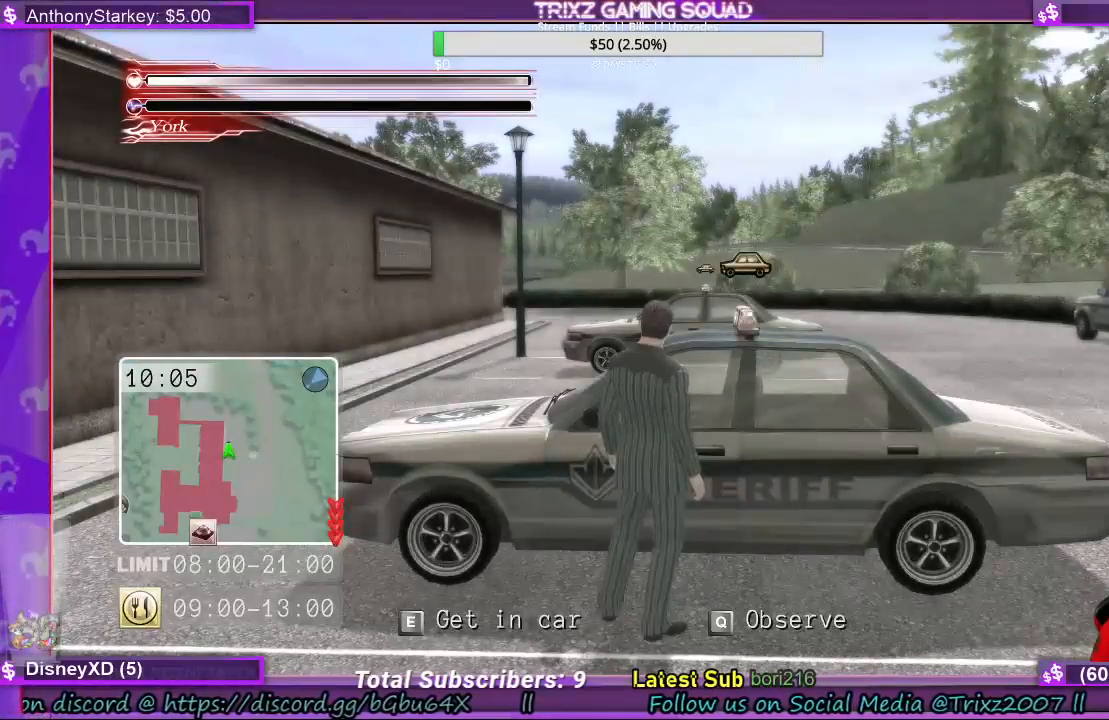
{"keys": ["e"], "mouse": [], "events": [[333, "e", "down"]]}
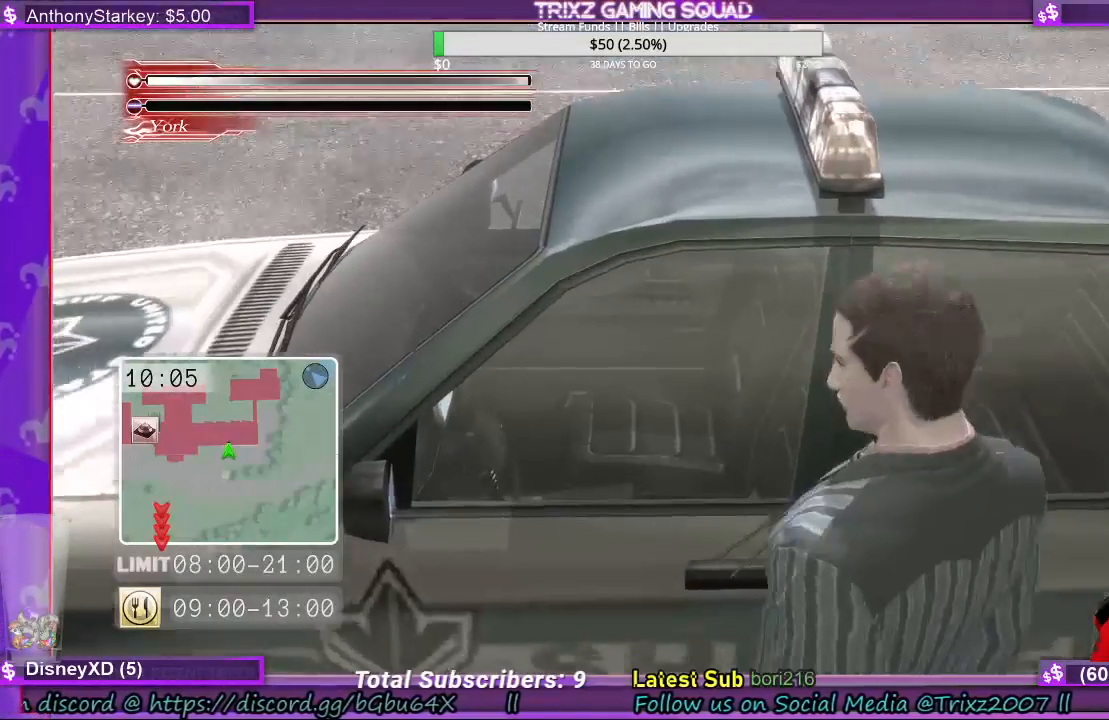
{"keys": [], "mouse": [], "events": [[33, "e", "up"]]}